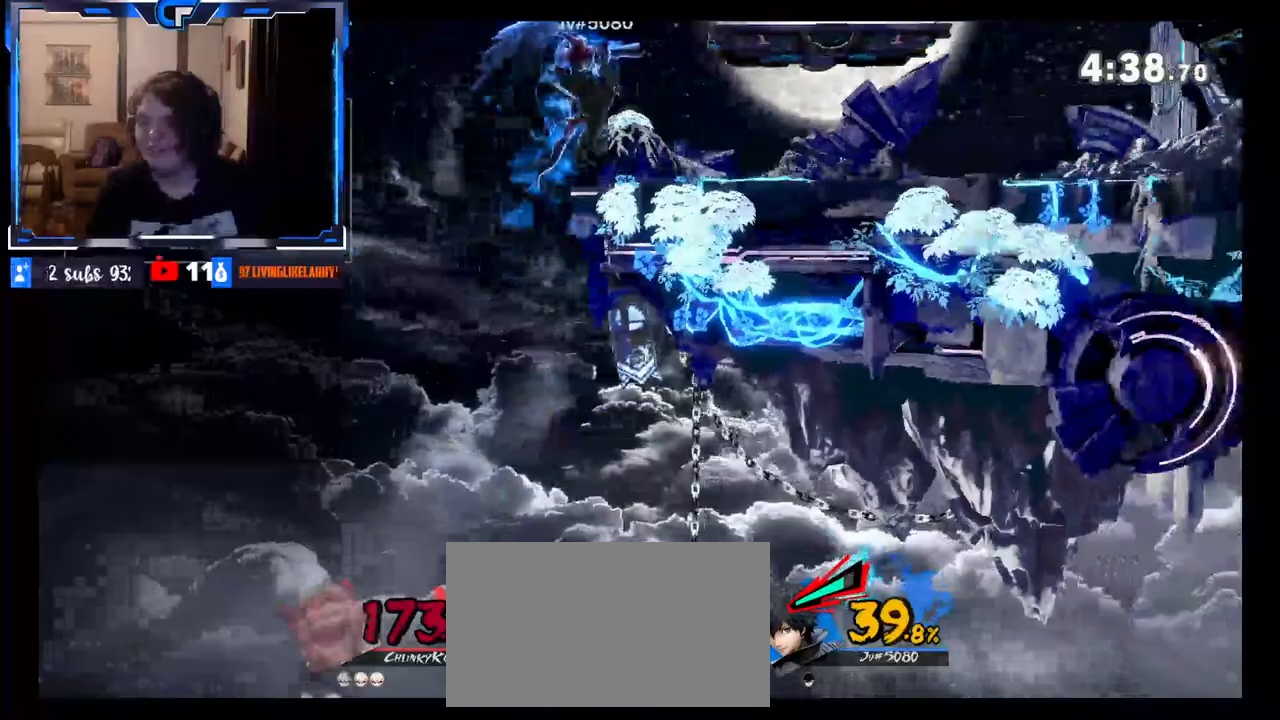
Gameplay with a controller (Nintendo layout); each line is a JSON object with the inputs held at the frame after it (dt_ms = milliseconds from this image to that frame). "events" lists button and stick changes between this image and that frame as [ms after this image, input, new state], when the widget could be followed in between. Not read: L3 R3.
{"dt_ms": 500, "buttons": [], "left_stick": "right", "right_stick": "center"}
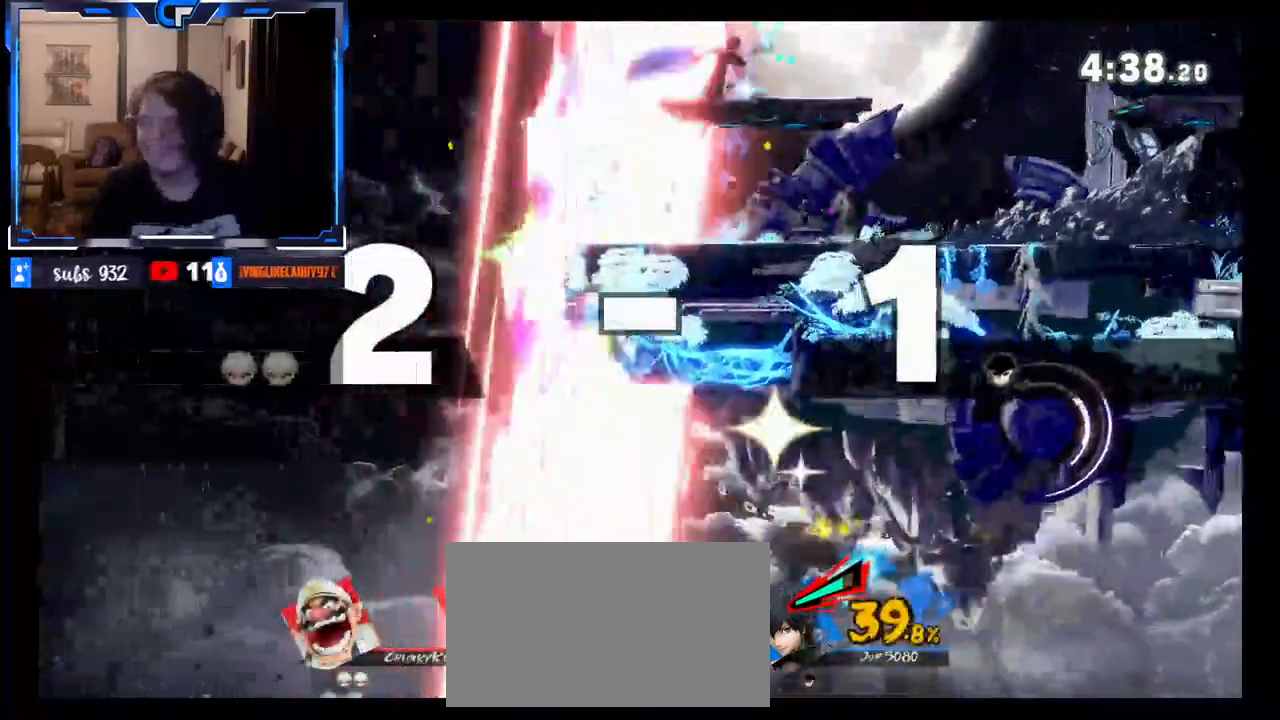
{"dt_ms": 500, "buttons": [], "left_stick": "center", "right_stick": "center", "events": [[17, "left_stick", "center"], [50, "right_stick", "down"], [100, "right_stick", "left"], [167, "right_stick", "center"]]}
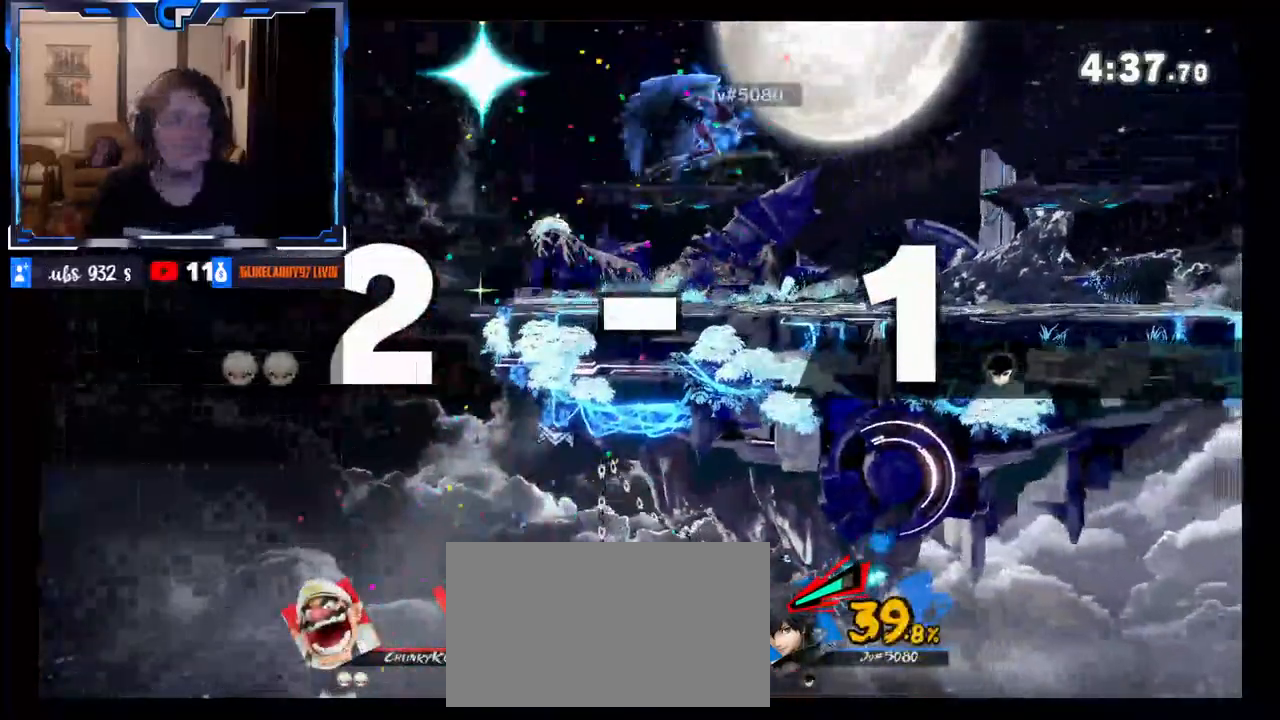
{"dt_ms": 500, "buttons": [], "left_stick": "center", "right_stick": "center", "events": [[50, "right_stick", "left"], [150, "right_stick", "center"]]}
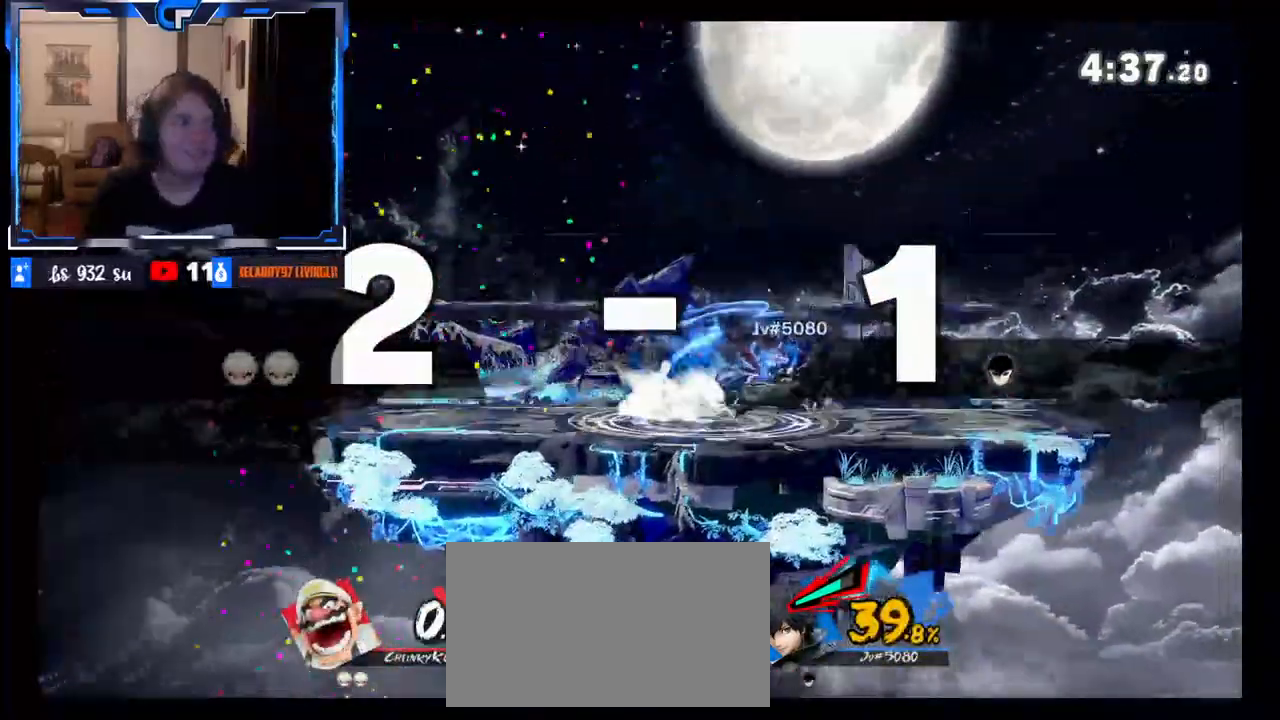
{"dt_ms": 500, "buttons": [], "left_stick": "down", "right_stick": "center", "events": [[433, "left_stick", "down"]]}
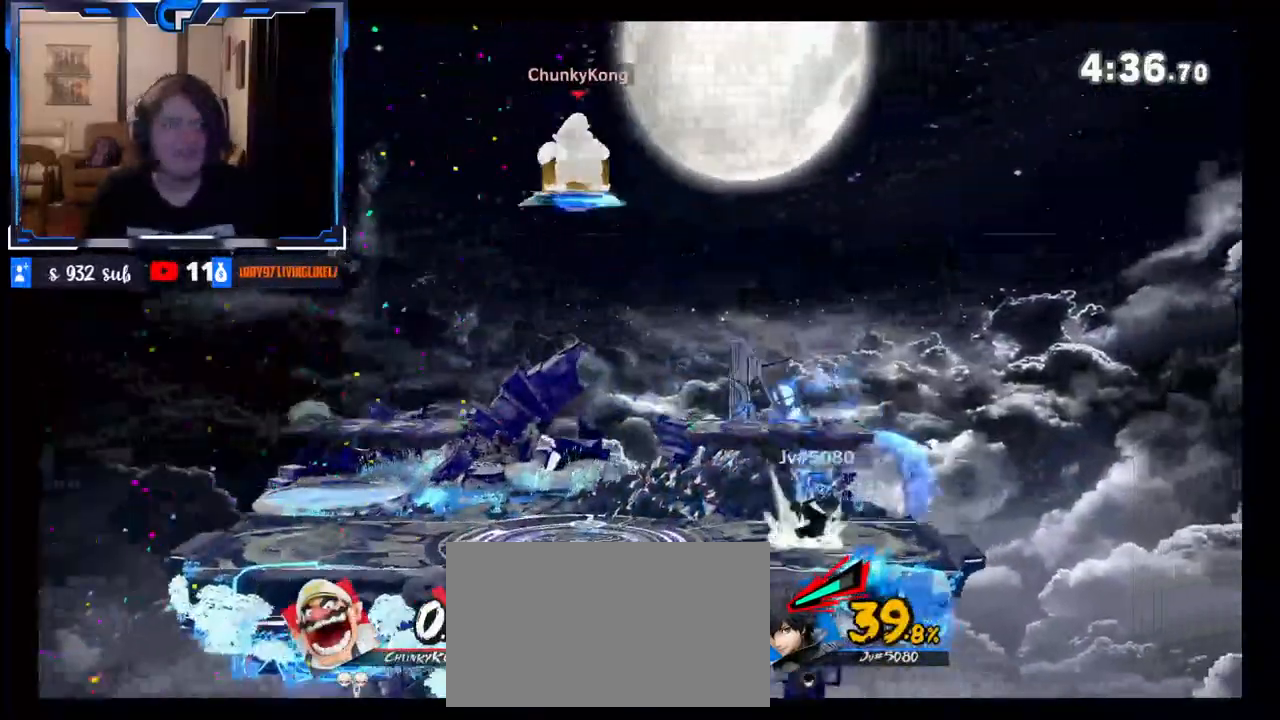
{"dt_ms": 500, "buttons": [], "left_stick": "right", "right_stick": "center", "events": [[267, "left_stick", "center"], [483, "left_stick", "right"]]}
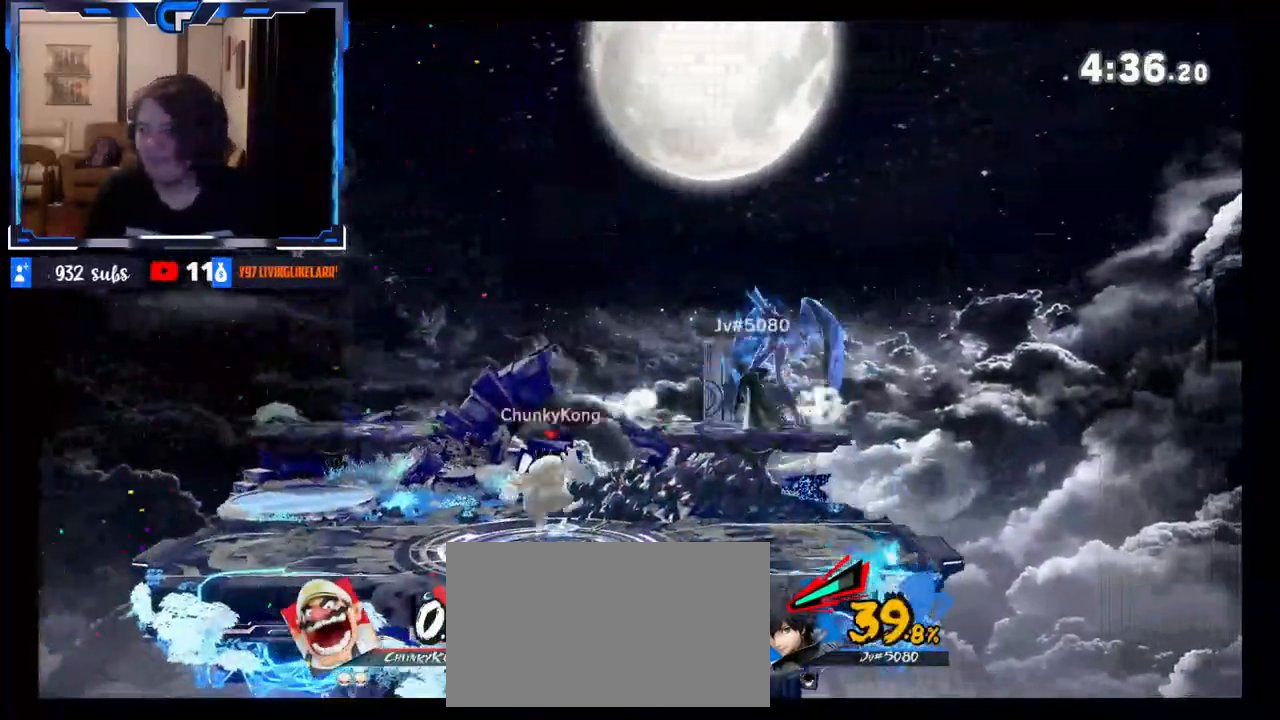
{"dt_ms": 500, "buttons": [], "left_stick": "center", "right_stick": "center", "events": [[250, "left_stick", "center"], [367, "left_stick", "right"], [467, "left_stick", "center"]]}
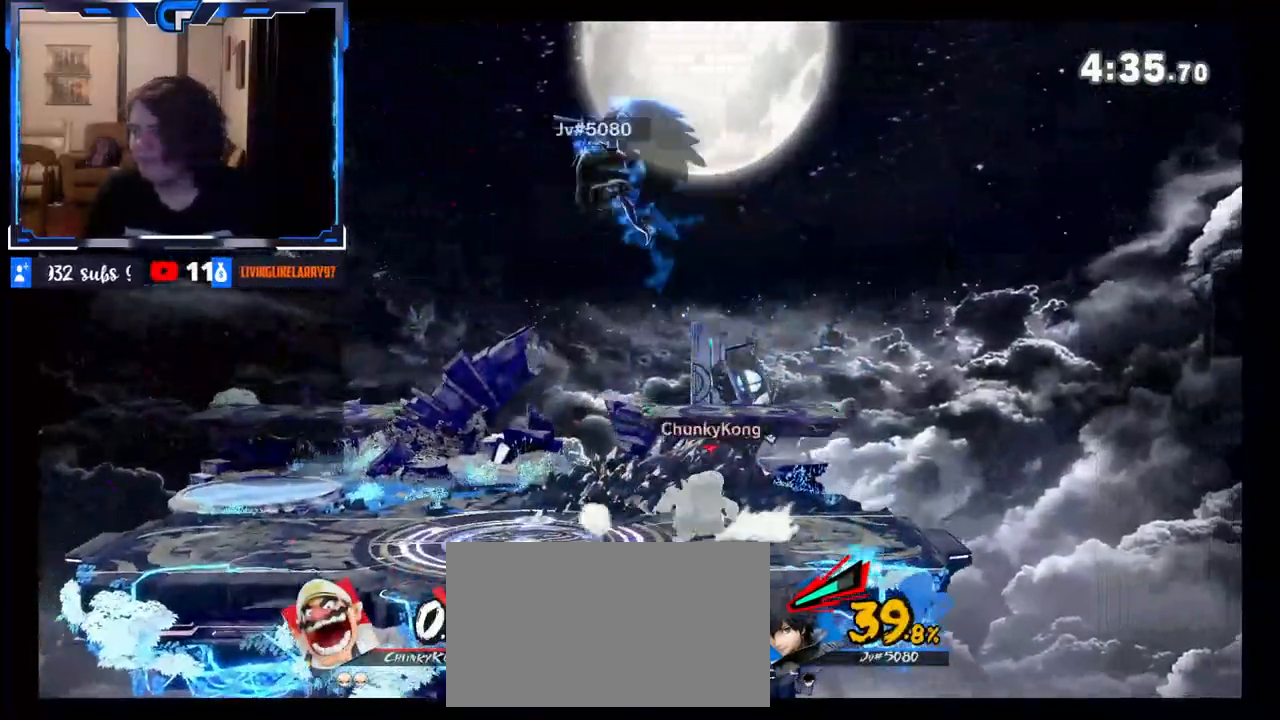
{"dt_ms": 500, "buttons": [], "left_stick": "left", "right_stick": "center", "events": [[83, "left_stick", "left"], [233, "left_stick", "center"], [300, "left_stick", "left"]]}
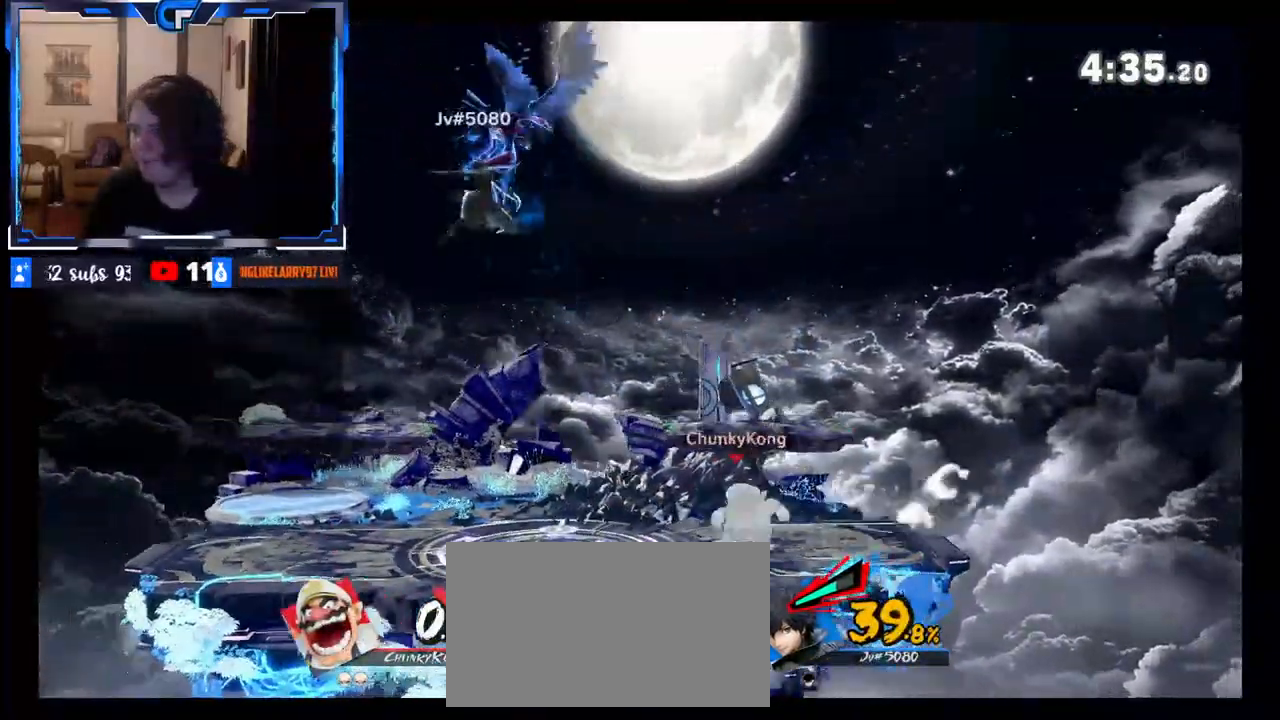
{"dt_ms": 500, "buttons": [], "left_stick": "center", "right_stick": "center"}
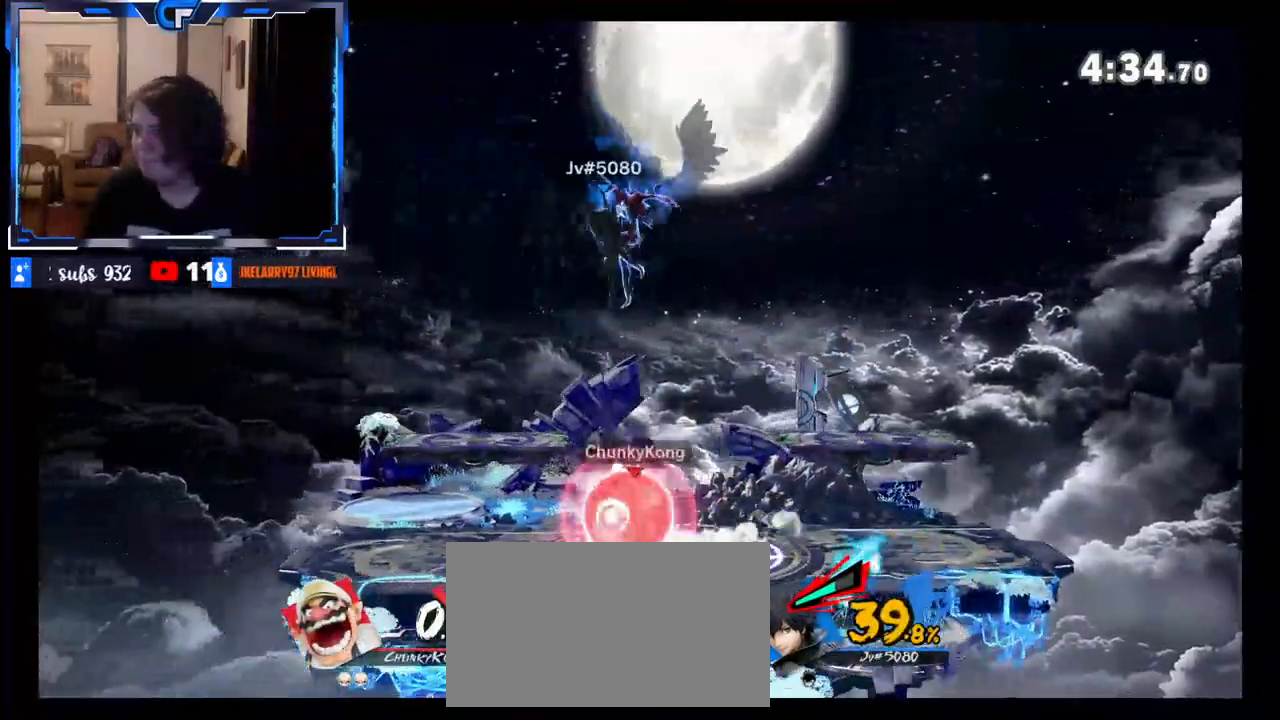
{"dt_ms": 500, "buttons": [], "left_stick": "center", "right_stick": "center", "events": [[50, "R1", "down"], [200, "R1", "up"], [283, "R1", "down"], [333, "R1", "up"]]}
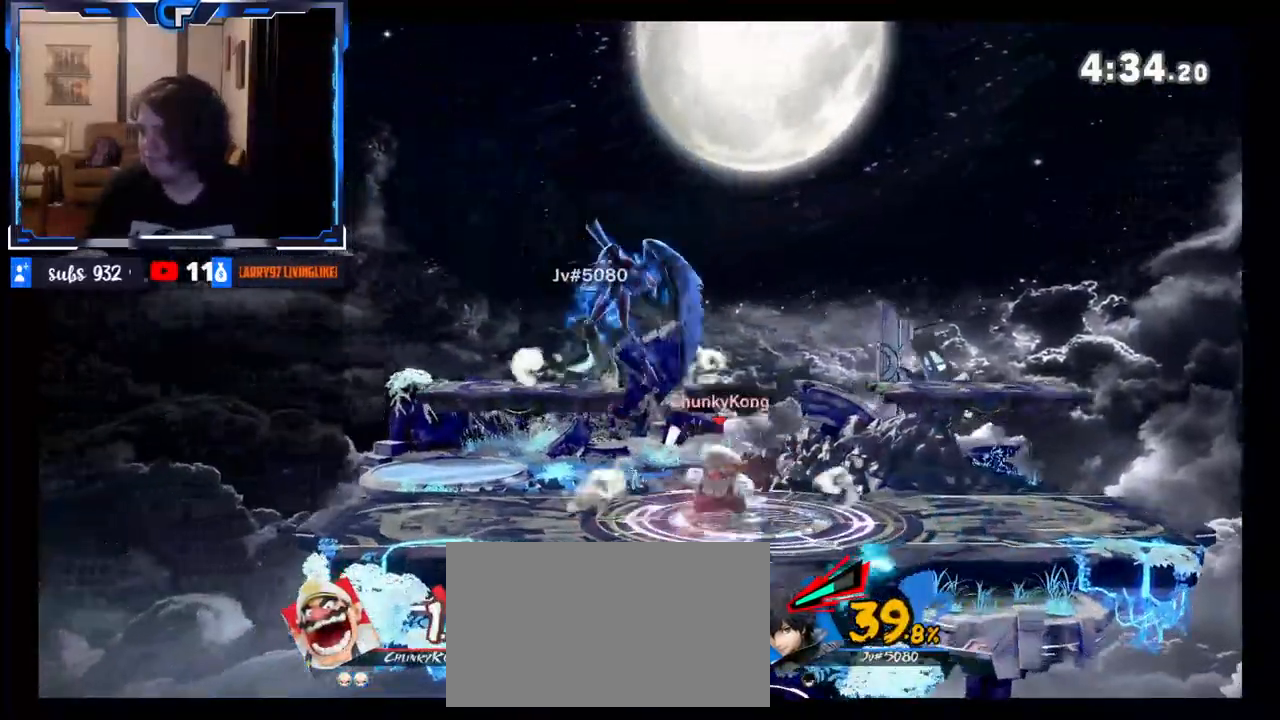
{"dt_ms": 500, "buttons": [], "left_stick": "center", "right_stick": "center", "events": [[50, "left_stick", "left"], [350, "left_stick", "center"]]}
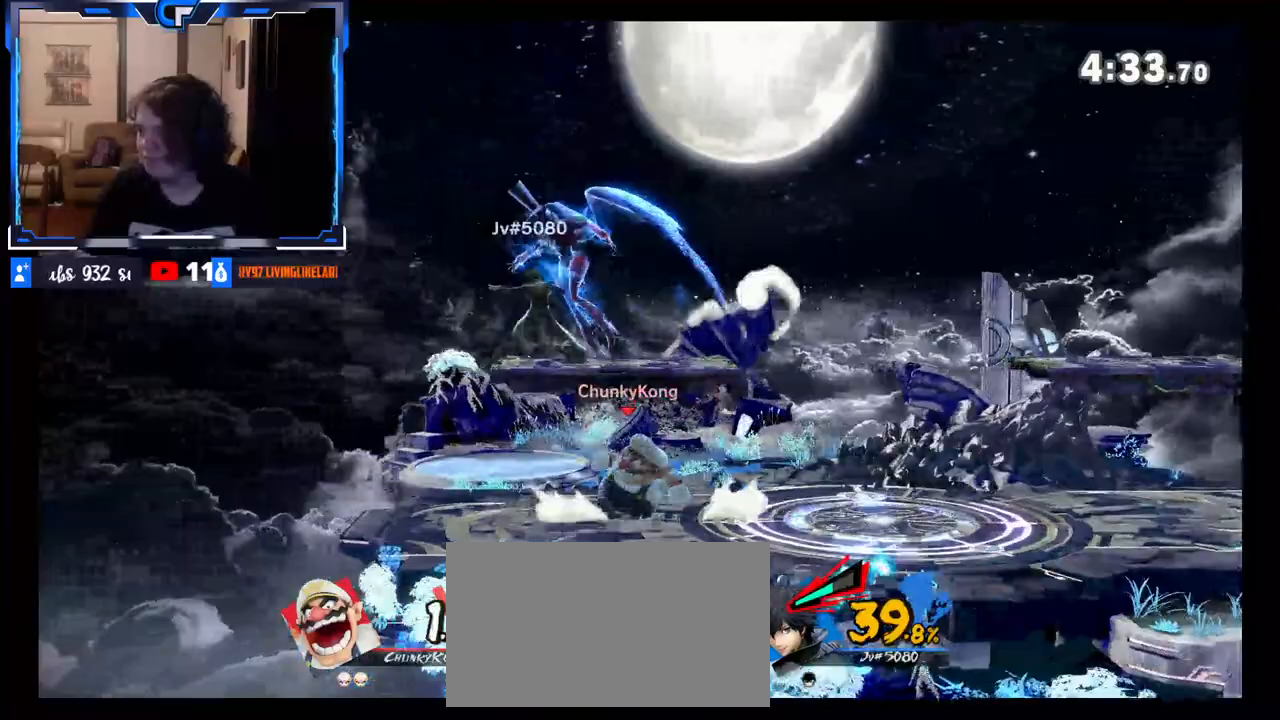
{"dt_ms": 500, "buttons": ["R1"], "left_stick": "center", "right_stick": "center", "events": [[50, "Z", "down"], [150, "Z", "up"], [183, "R1", "down"], [333, "R1", "up"], [467, "R1", "down"]]}
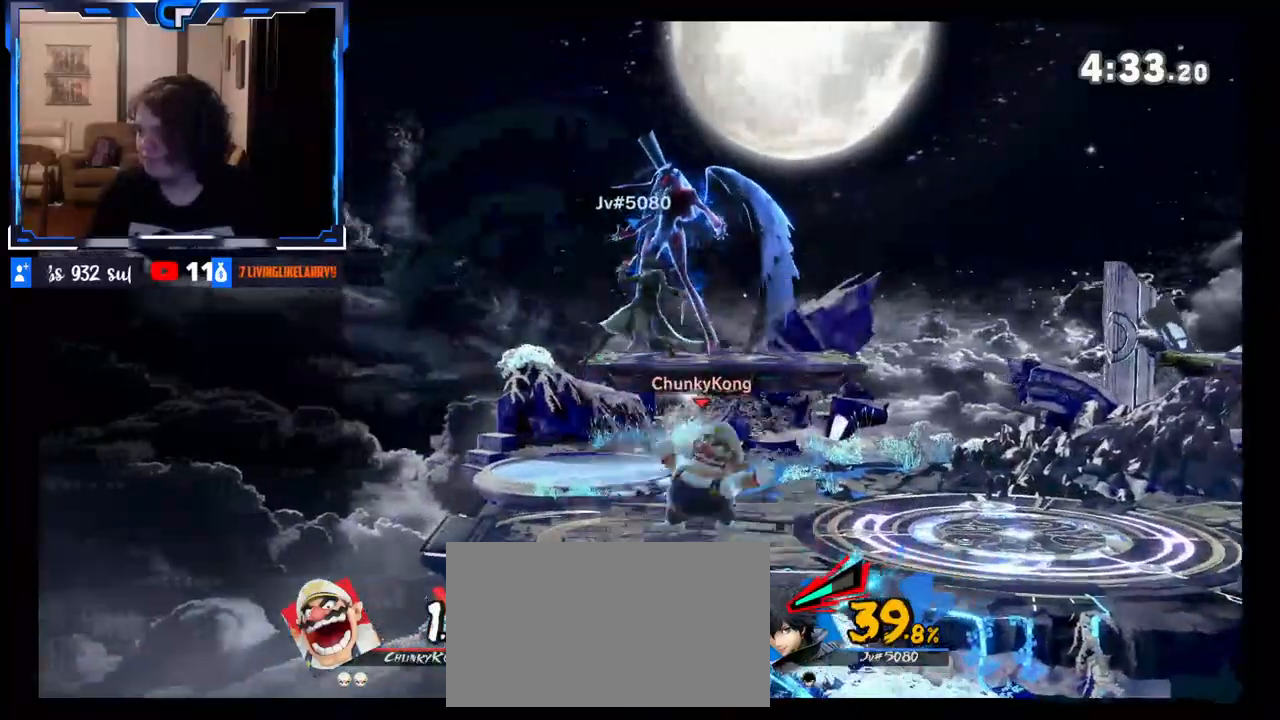
{"dt_ms": 500, "buttons": [], "left_stick": "center", "right_stick": "center", "events": [[83, "R1", "up"], [333, "left_stick", "right"], [433, "left_stick", "center"]]}
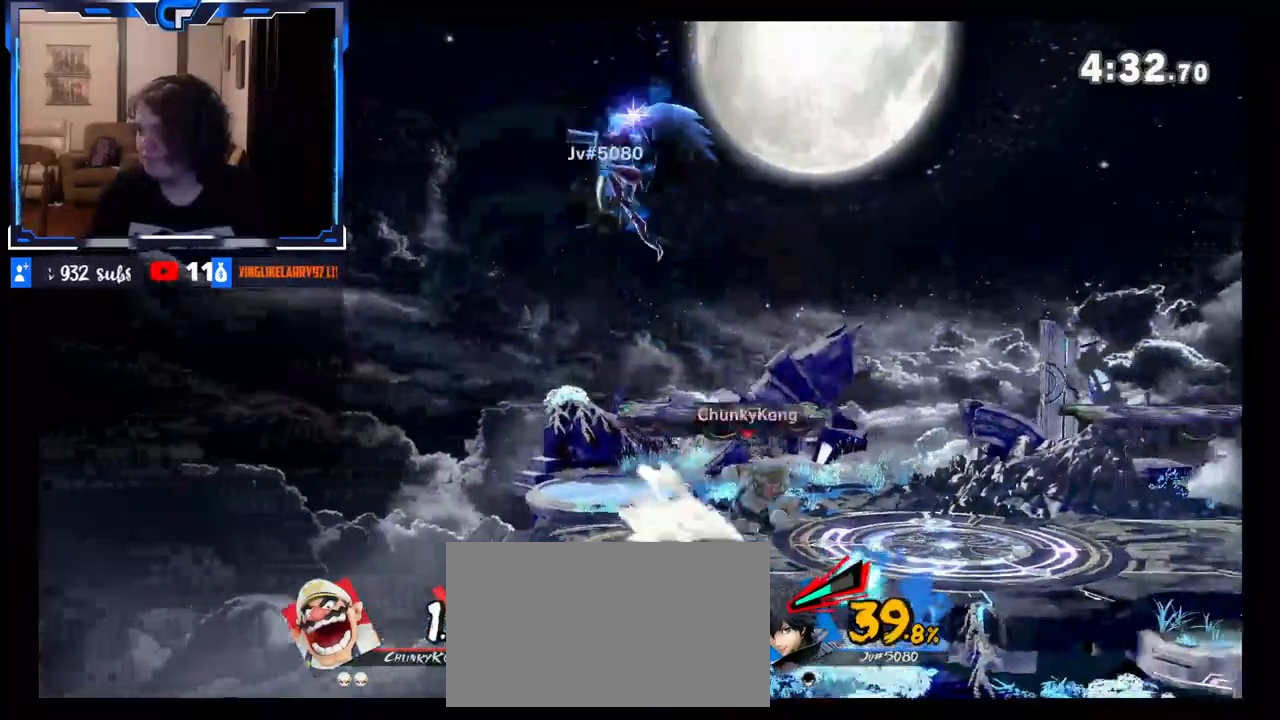
{"dt_ms": 500, "buttons": [], "left_stick": "left", "right_stick": "center", "events": [[100, "left_stick", "left"], [250, "X", "down"], [433, "X", "up"]]}
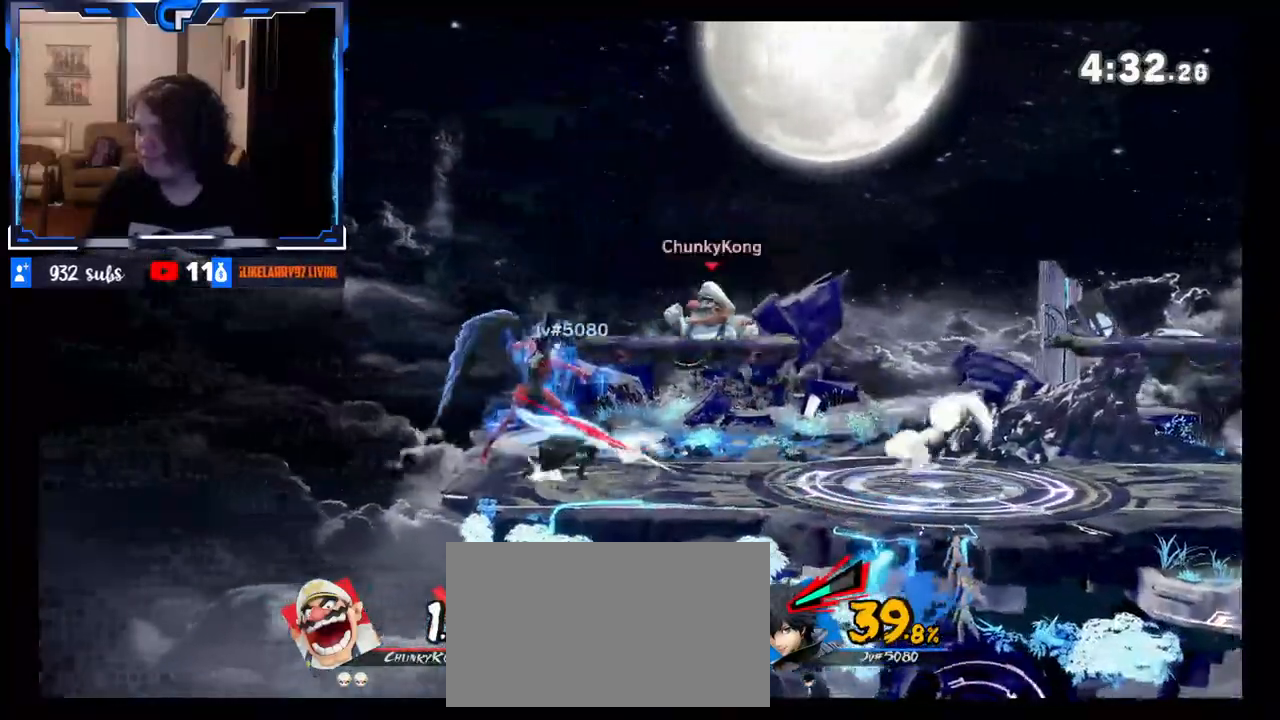
{"dt_ms": 500, "buttons": [], "left_stick": "center", "right_stick": "center", "events": [[150, "left_stick", "down"], [250, "left_stick", "center"], [283, "A", "down"], [383, "A", "up"]]}
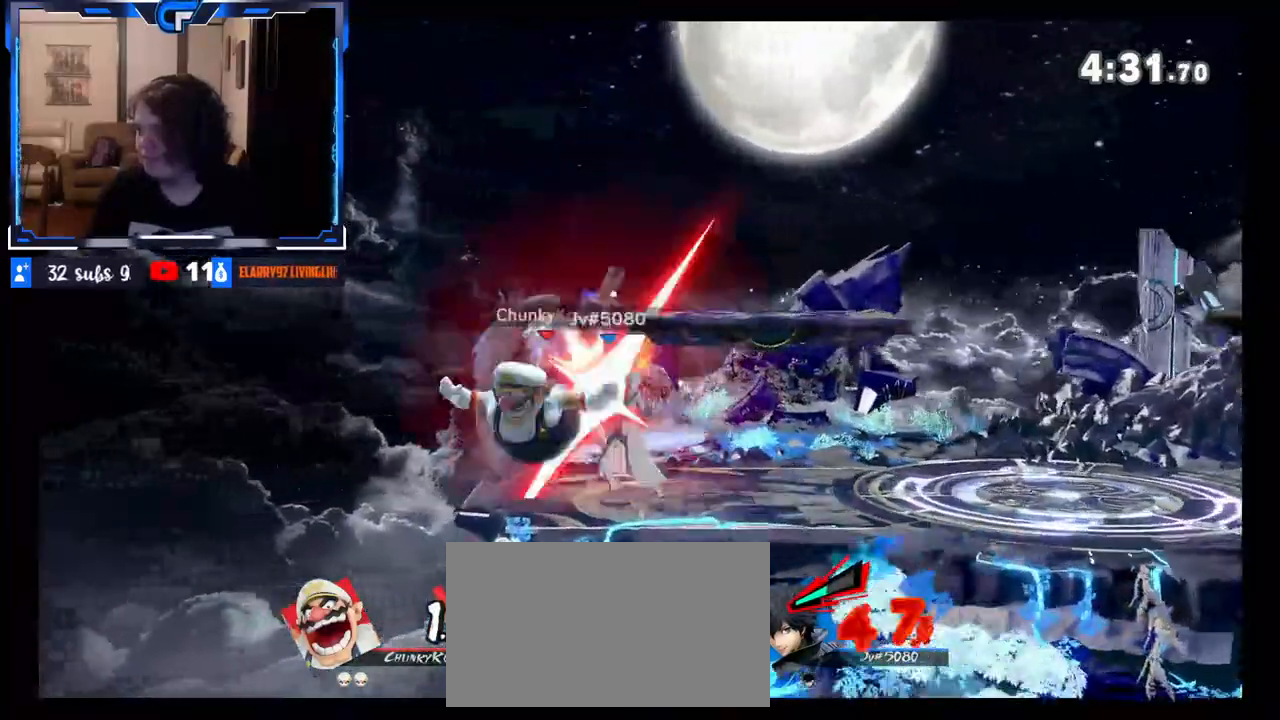
{"dt_ms": 500, "buttons": [], "left_stick": "right", "right_stick": "center", "events": [[50, "R1", "down"], [100, "left_stick", "right"], [150, "R1", "up"], [350, "A", "down"], [350, "X", "down"], [450, "A", "up"], [450, "X", "up"]]}
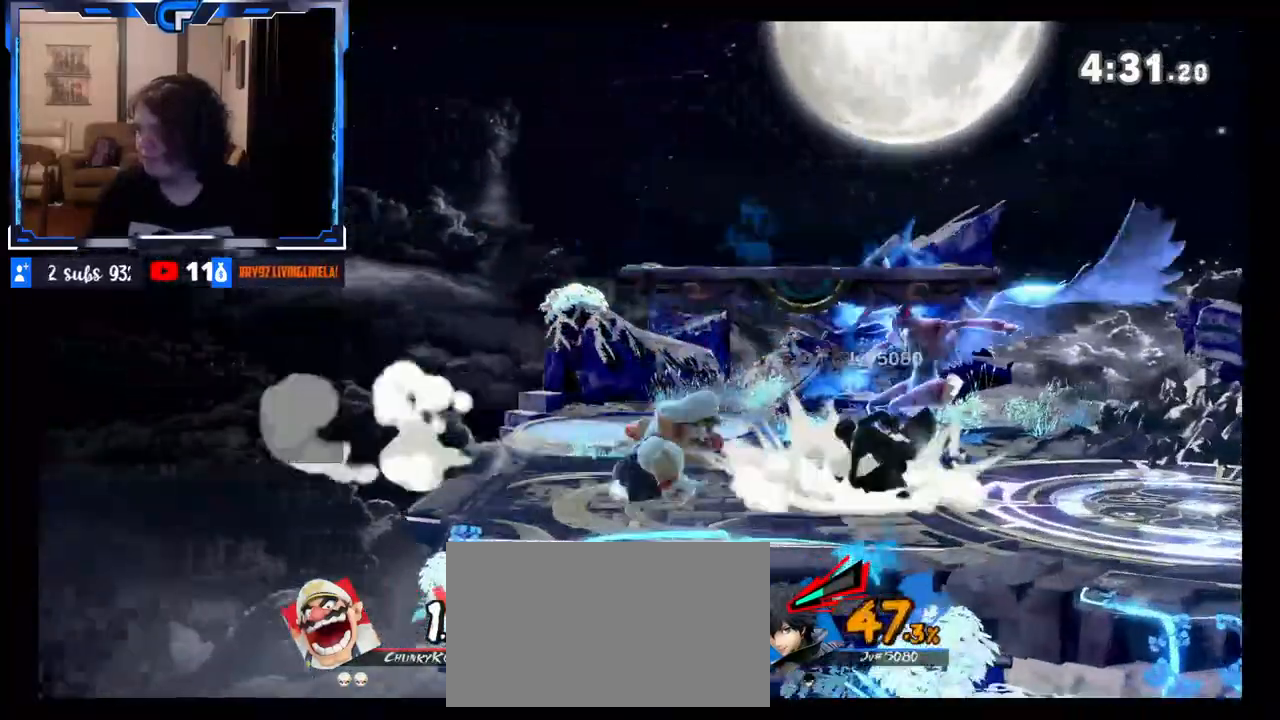
{"dt_ms": 500, "buttons": [], "left_stick": "center", "right_stick": "down", "events": [[433, "left_stick", "down"], [450, "right_stick", "down"], [483, "left_stick", "center"]]}
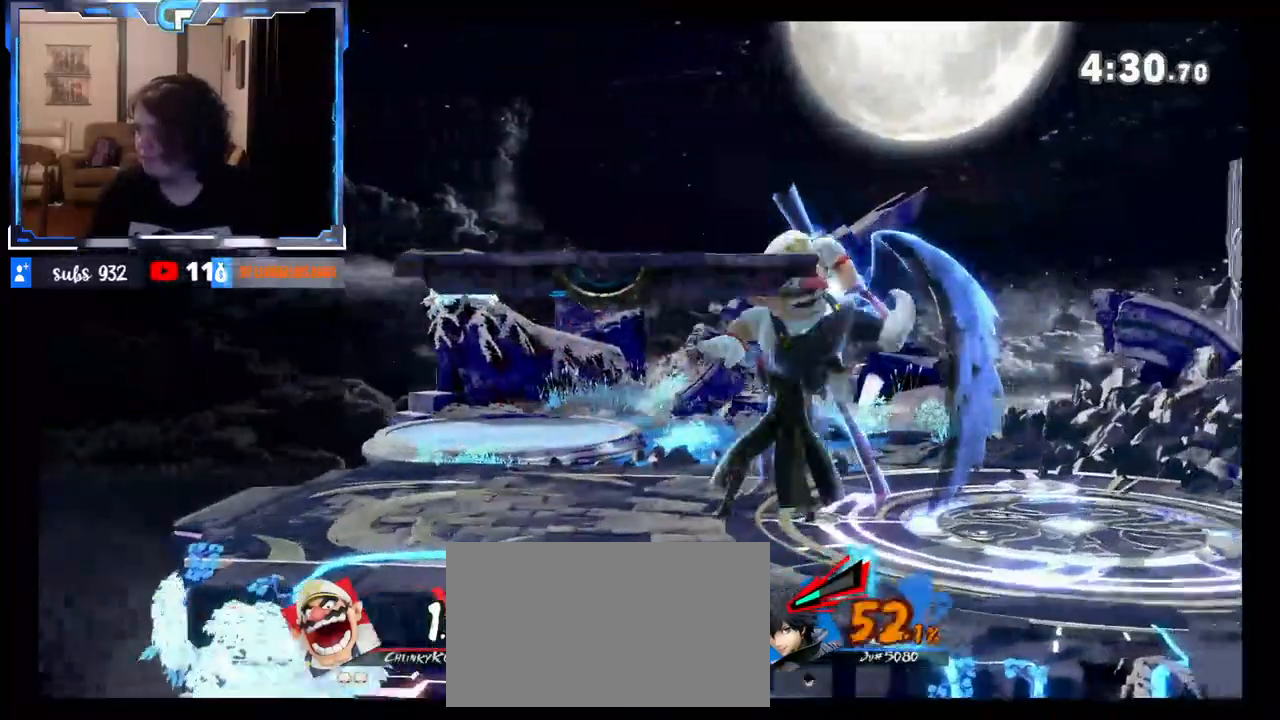
{"dt_ms": 500, "buttons": [], "left_stick": "left", "right_stick": "center", "events": [[100, "right_stick", "center"], [167, "DPAD_UP", "down"], [267, "DPAD_UP", "up"], [350, "left_stick", "left"]]}
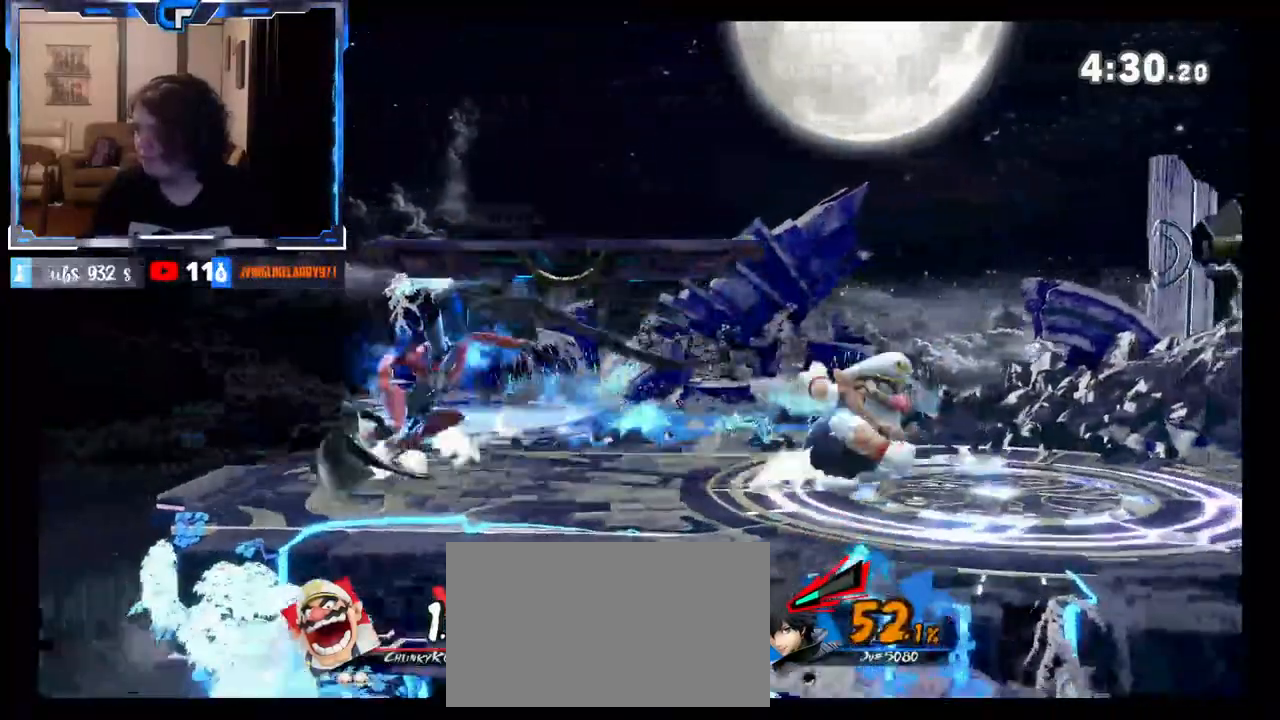
{"dt_ms": 500, "buttons": [], "left_stick": "down", "right_stick": "center", "events": [[33, "left_stick", "center"], [67, "Z", "down"], [100, "X", "down"], [150, "left_stick", "left"], [183, "Z", "up"], [233, "X", "up"], [300, "left_stick", "right"], [450, "left_stick", "center"], [500, "left_stick", "down"]]}
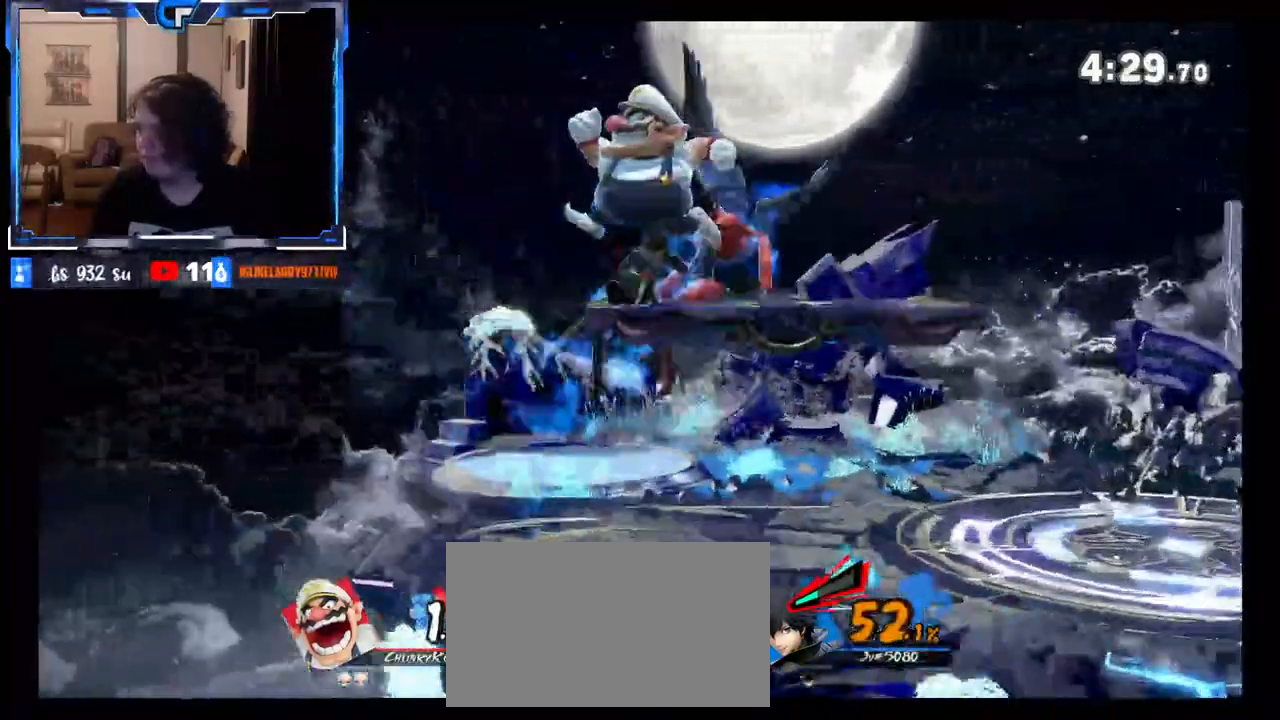
{"dt_ms": 500, "buttons": [], "left_stick": "right", "right_stick": "center", "events": [[150, "left_stick", "center"], [250, "left_stick", "right"], [300, "X", "down"], [333, "A", "down"], [433, "A", "up"], [450, "X", "up"]]}
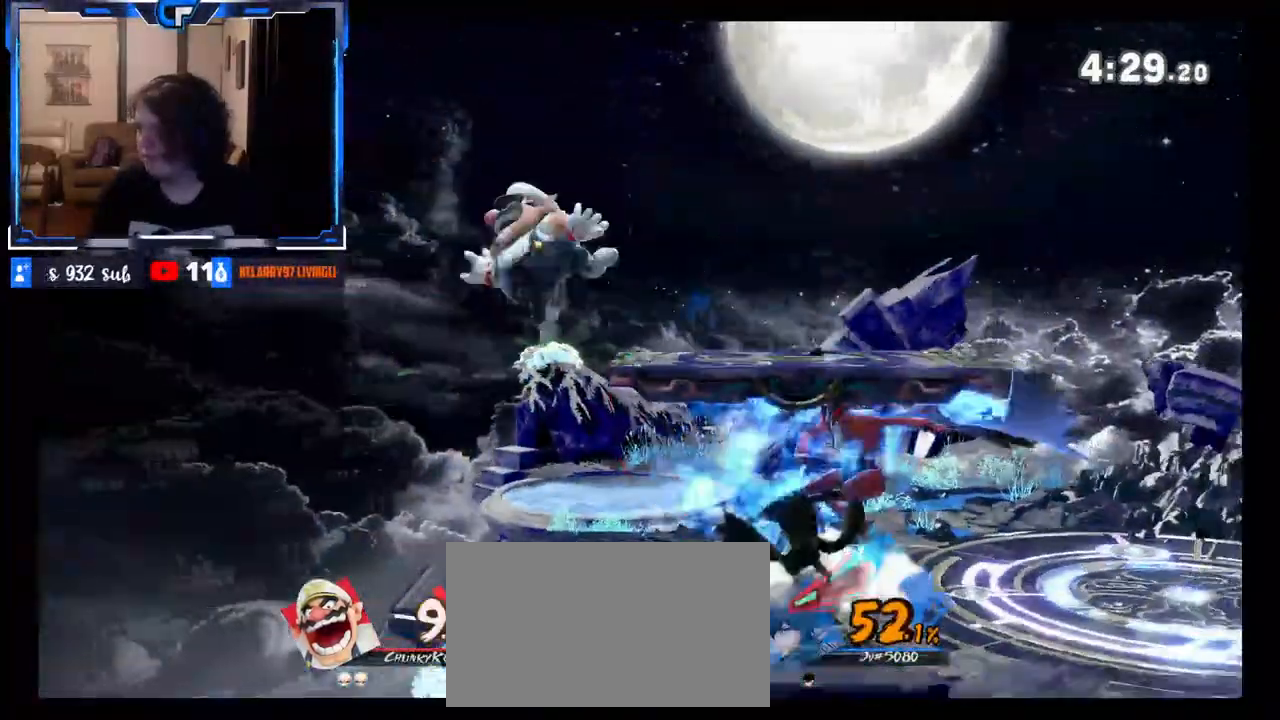
{"dt_ms": 500, "buttons": [], "left_stick": "left", "right_stick": "center", "events": [[400, "left_stick", "center"], [450, "left_stick", "left"]]}
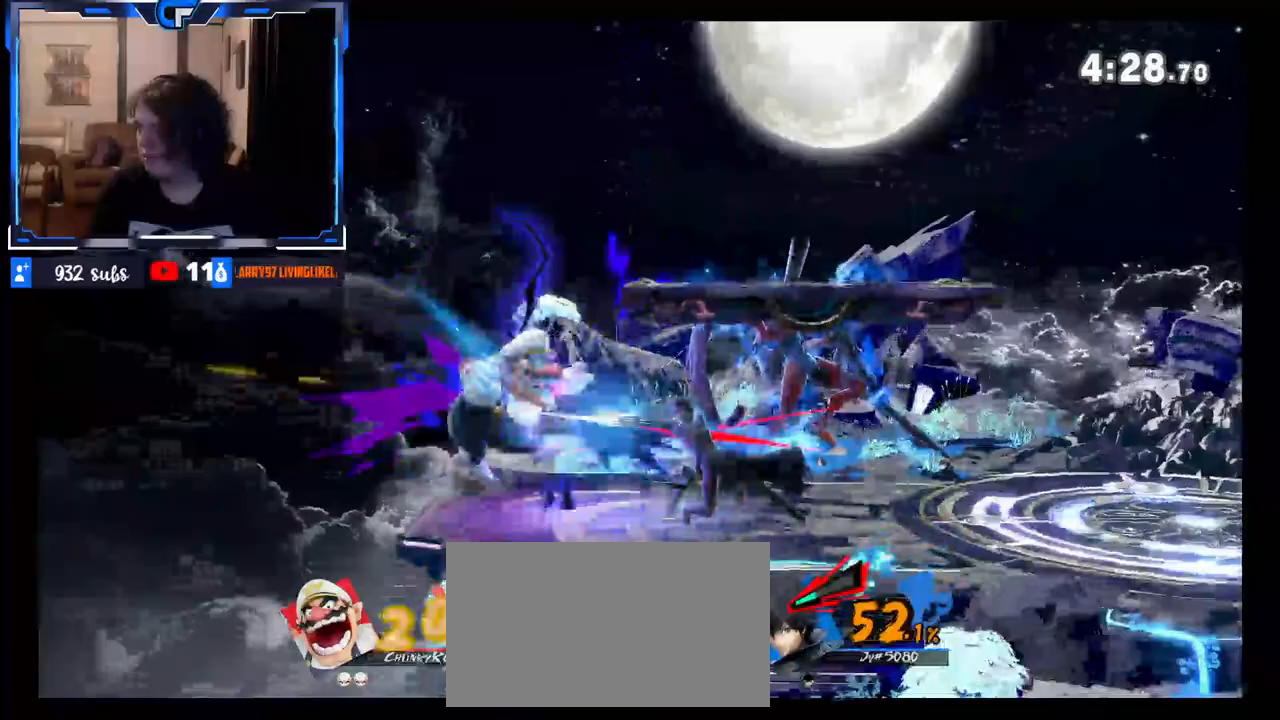
{"dt_ms": 500, "buttons": [], "left_stick": "right", "right_stick": "center", "events": [[183, "left_stick", "right"]]}
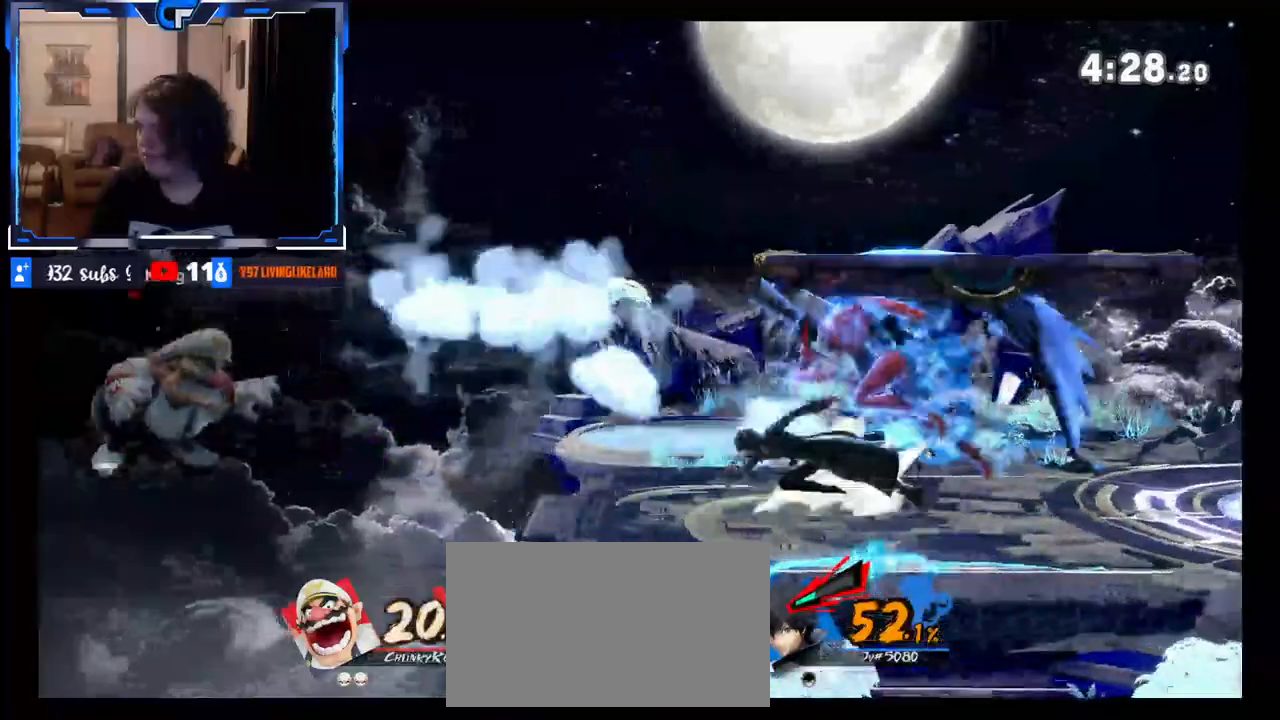
{"dt_ms": 500, "buttons": ["X"], "left_stick": "right", "right_stick": "center", "events": [[83, "X", "down"], [300, "X", "up"], [400, "X", "down"]]}
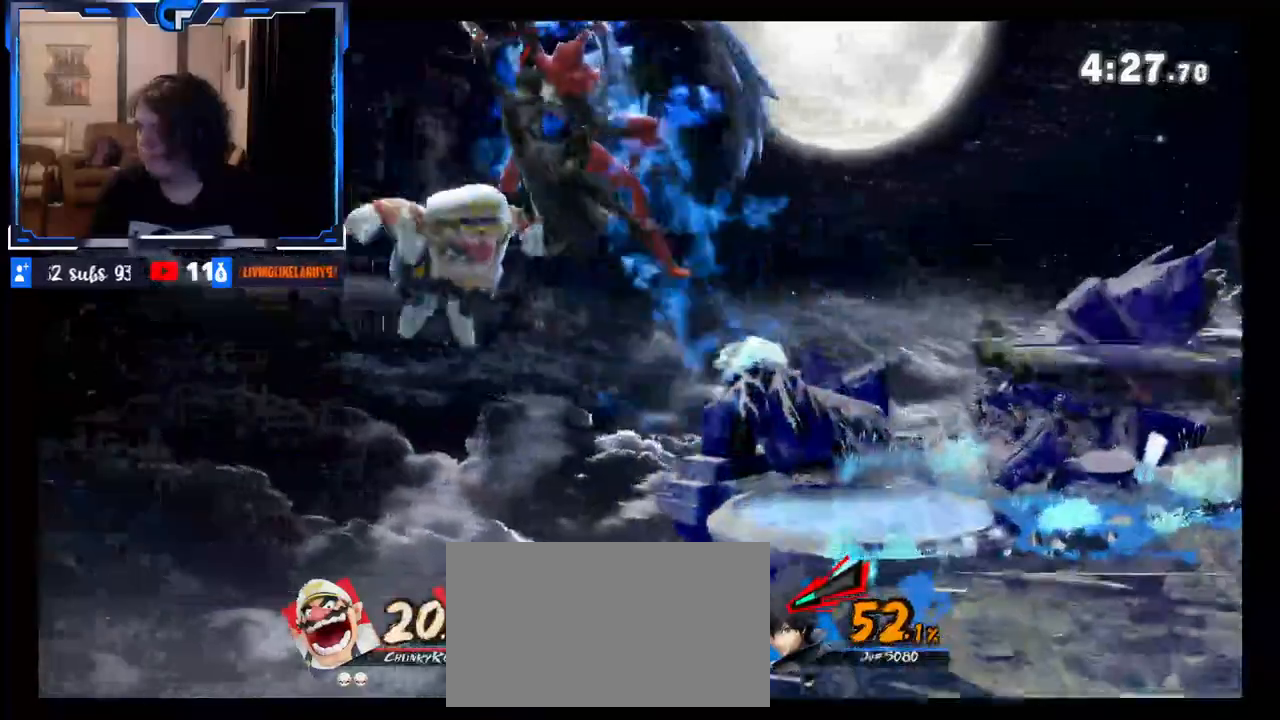
{"dt_ms": 500, "buttons": [], "left_stick": "right", "right_stick": "center", "events": [[33, "X", "up"], [50, "X", "down"], [150, "X", "up"], [200, "X", "down"], [333, "X", "up"], [367, "Z", "down"], [467, "Z", "up"]]}
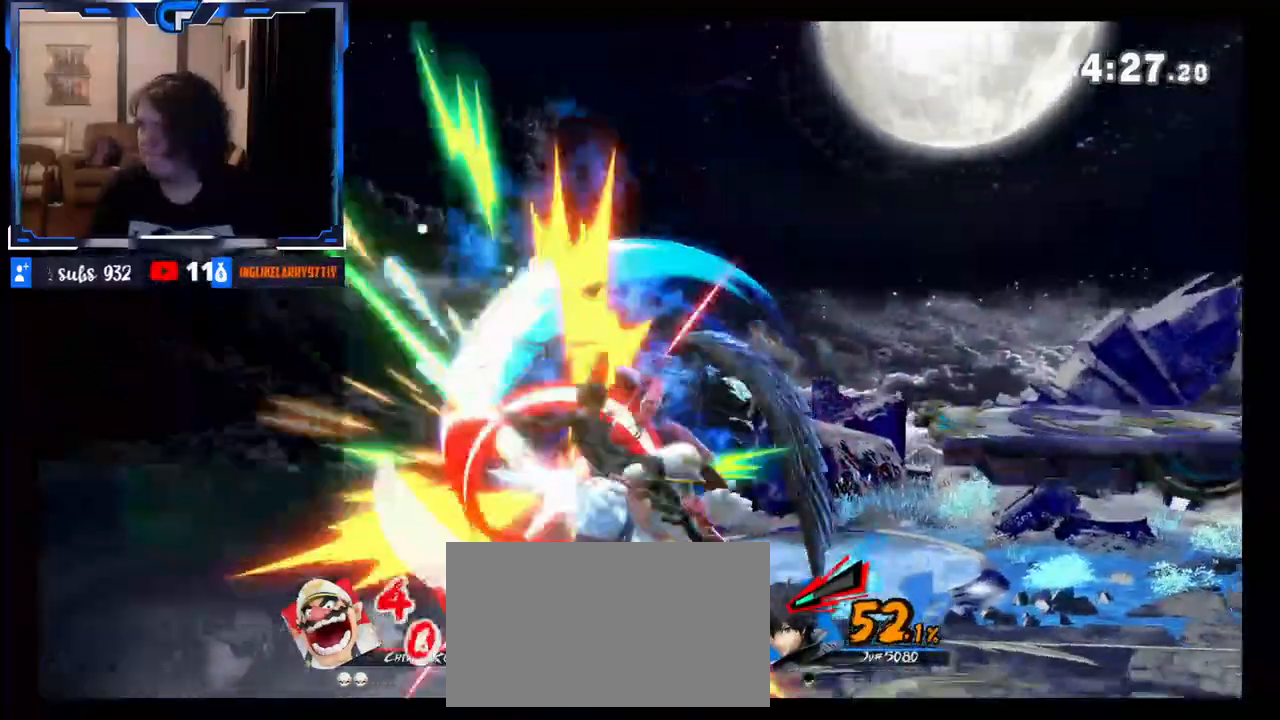
{"dt_ms": 500, "buttons": [], "left_stick": "right", "right_stick": "center", "events": [[50, "R1", "down"], [233, "R1", "up"], [450, "X", "down"], [500, "X", "up"]]}
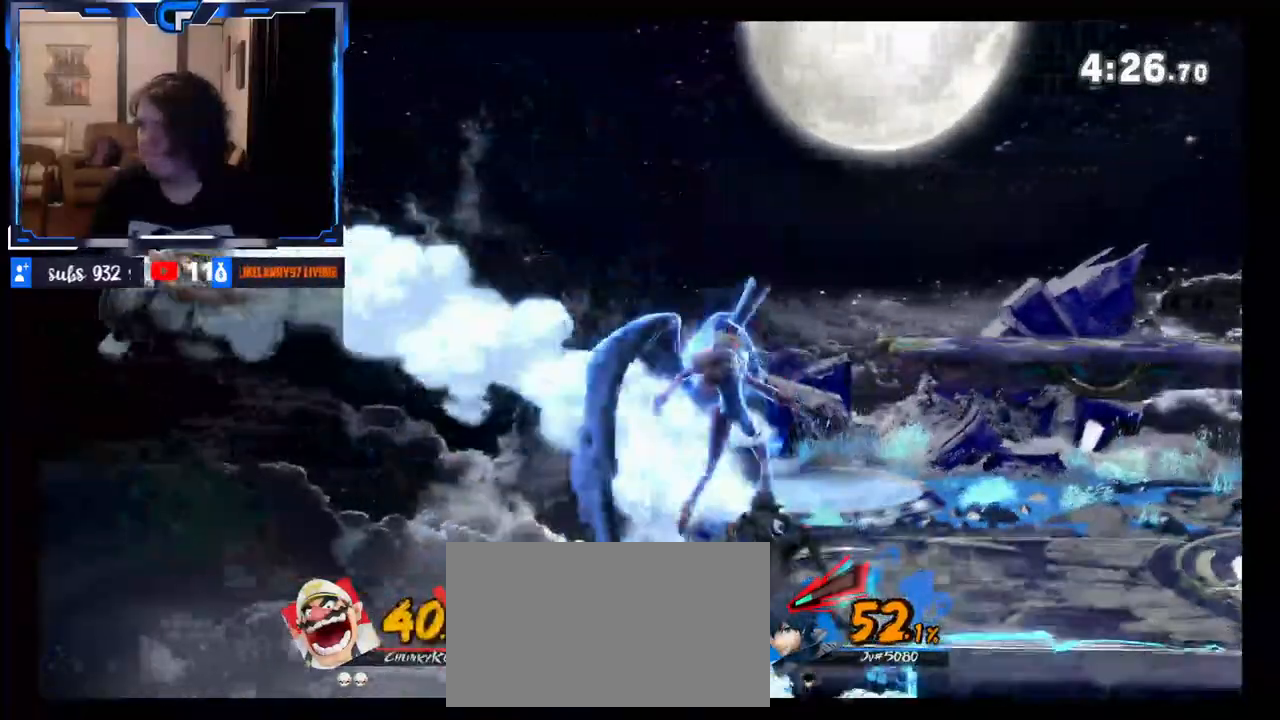
{"dt_ms": 500, "buttons": [], "left_stick": "center", "right_stick": "center", "events": [[167, "B", "down"], [283, "B", "up"], [467, "left_stick", "center"]]}
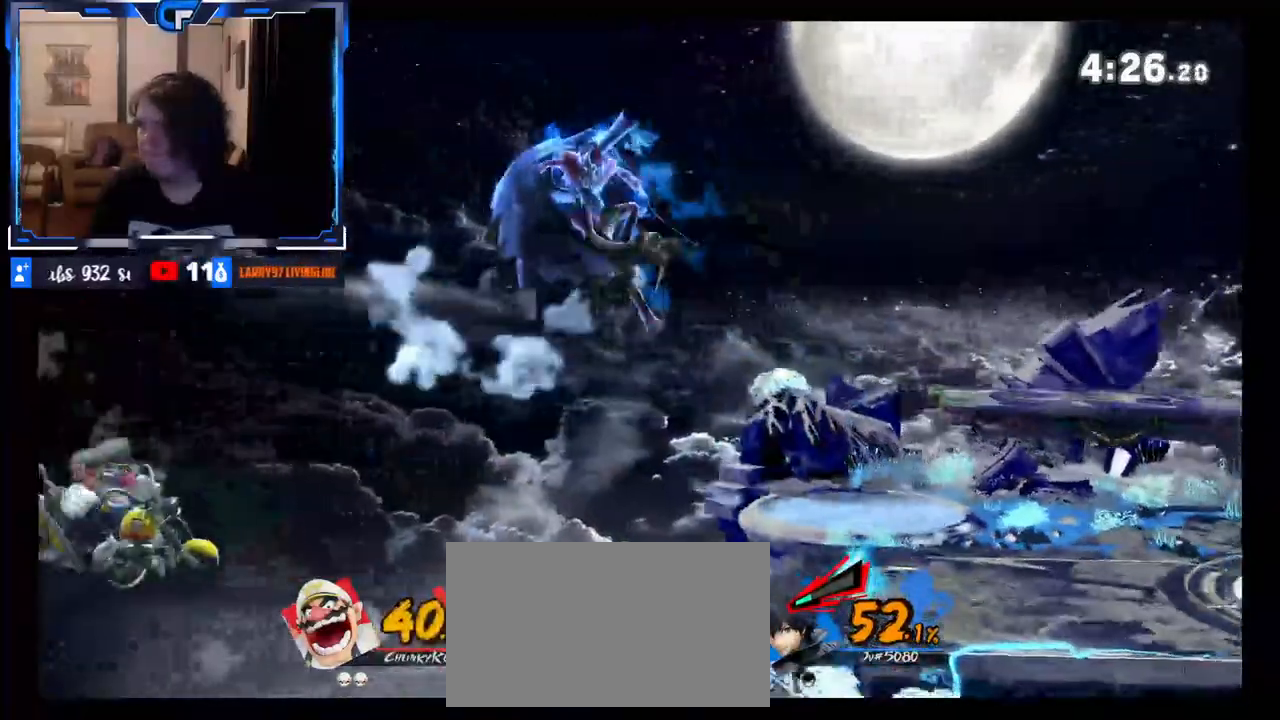
{"dt_ms": 500, "buttons": [], "left_stick": "center", "right_stick": "center", "events": [[50, "A", "down"], [283, "A", "up"]]}
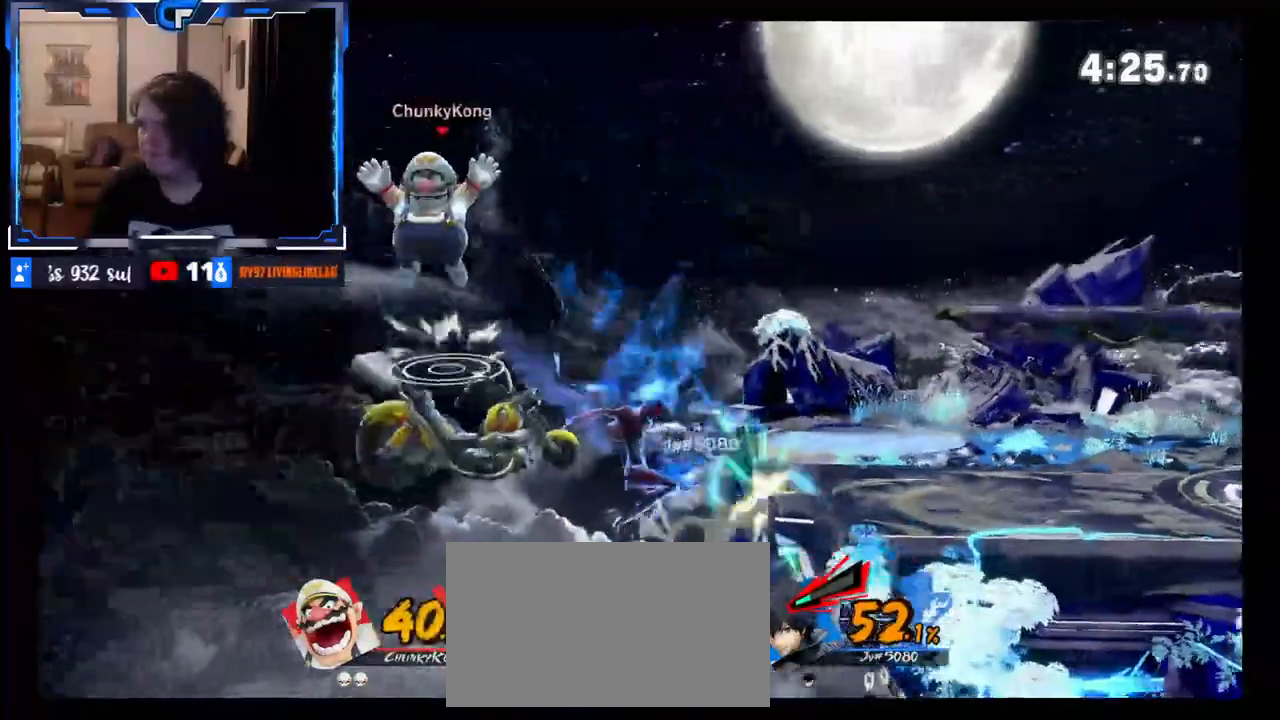
{"dt_ms": 1000, "buttons": ["R1"], "left_stick": "down", "right_stick": "center"}
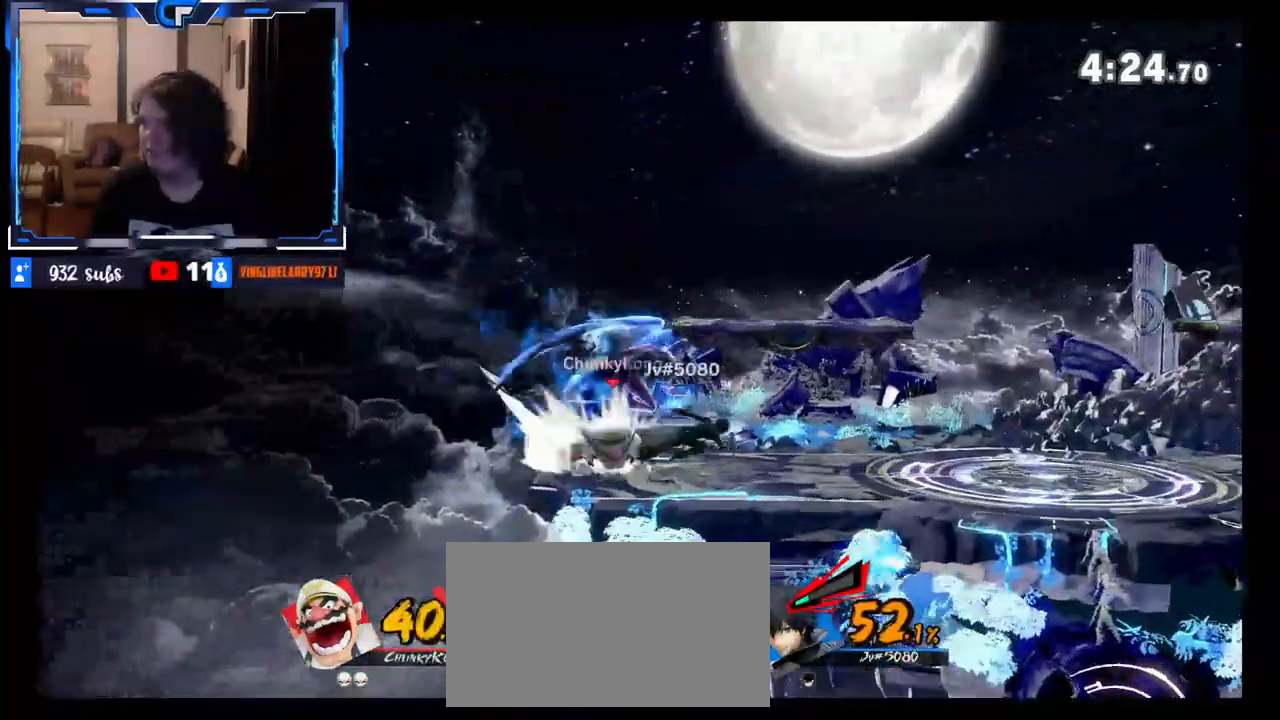
{"dt_ms": 500, "buttons": ["Z"], "left_stick": "right", "right_stick": "center", "events": [[50, "R1", "up"], [150, "left_stick", "center"], [383, "Z", "down"], [500, "left_stick", "right"]]}